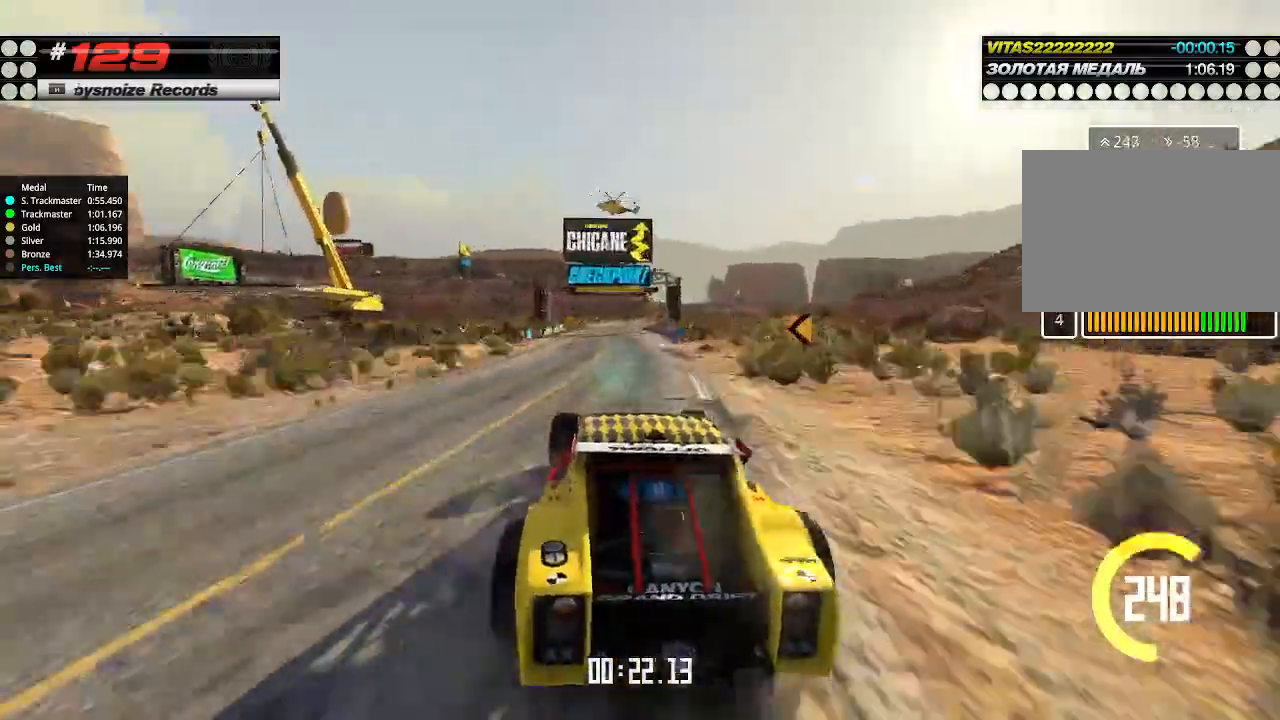
Gameplay with keyboard; each line is a JSON object with the keys held at the frame after it. "events" lists presses ("down") and releases ("up") of "down", "left", "right" and "up" between this image and that frame as [ms after this image, input, new state], when the widget could be followed in between. No other keys are recorded. Mouse input is not recorded.
{"keys": ["up"], "events": [[100, "right", "up"]]}
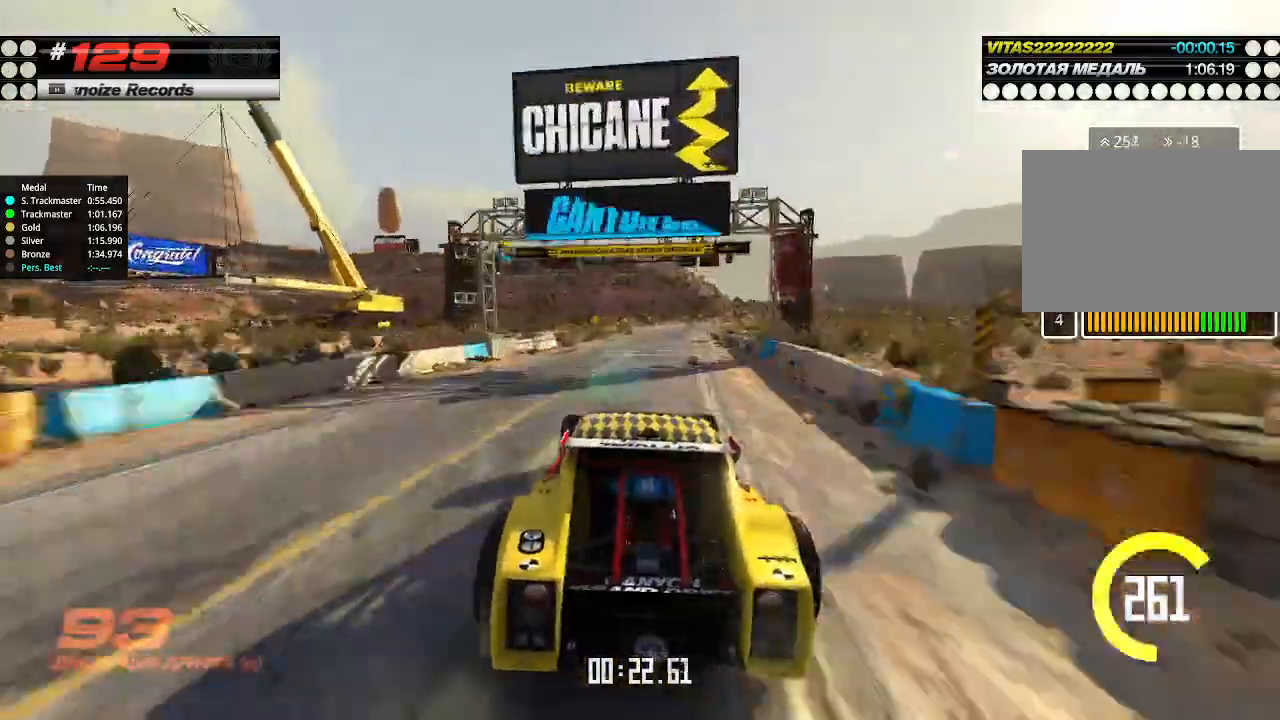
{"keys": ["right", "up"], "events": [[200, "right", "down"]]}
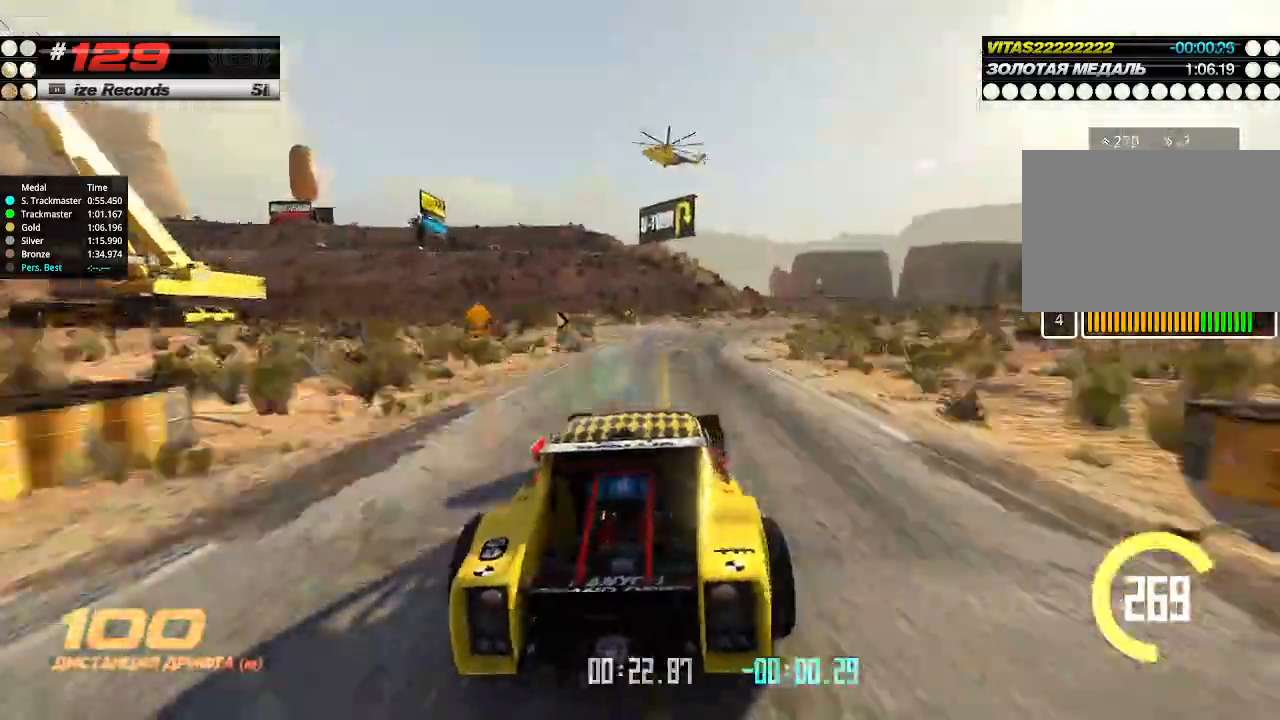
{"keys": ["right"], "events": [[266, "up", "up"], [400, "down", "down"], [466, "down", "up"]]}
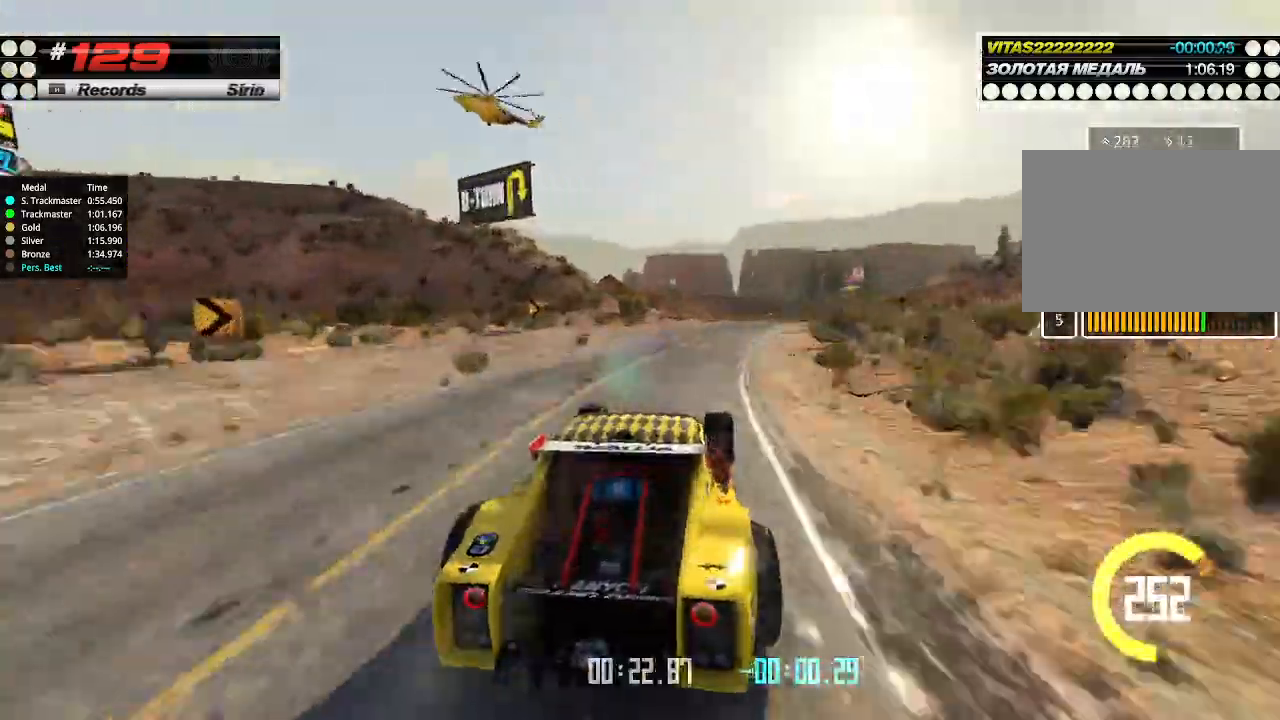
{"keys": ["left", "up"], "events": [[233, "up", "down"], [300, "left", "down"], [300, "right", "up"]]}
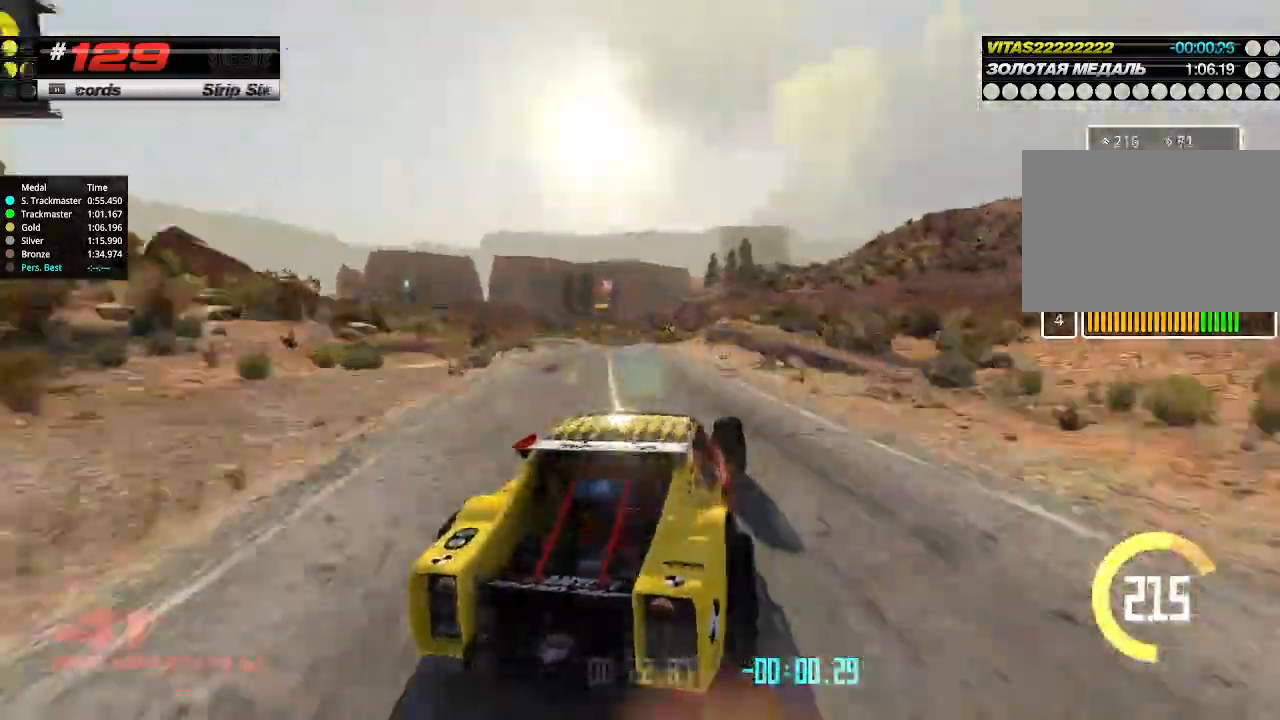
{"keys": ["left", "up"], "events": []}
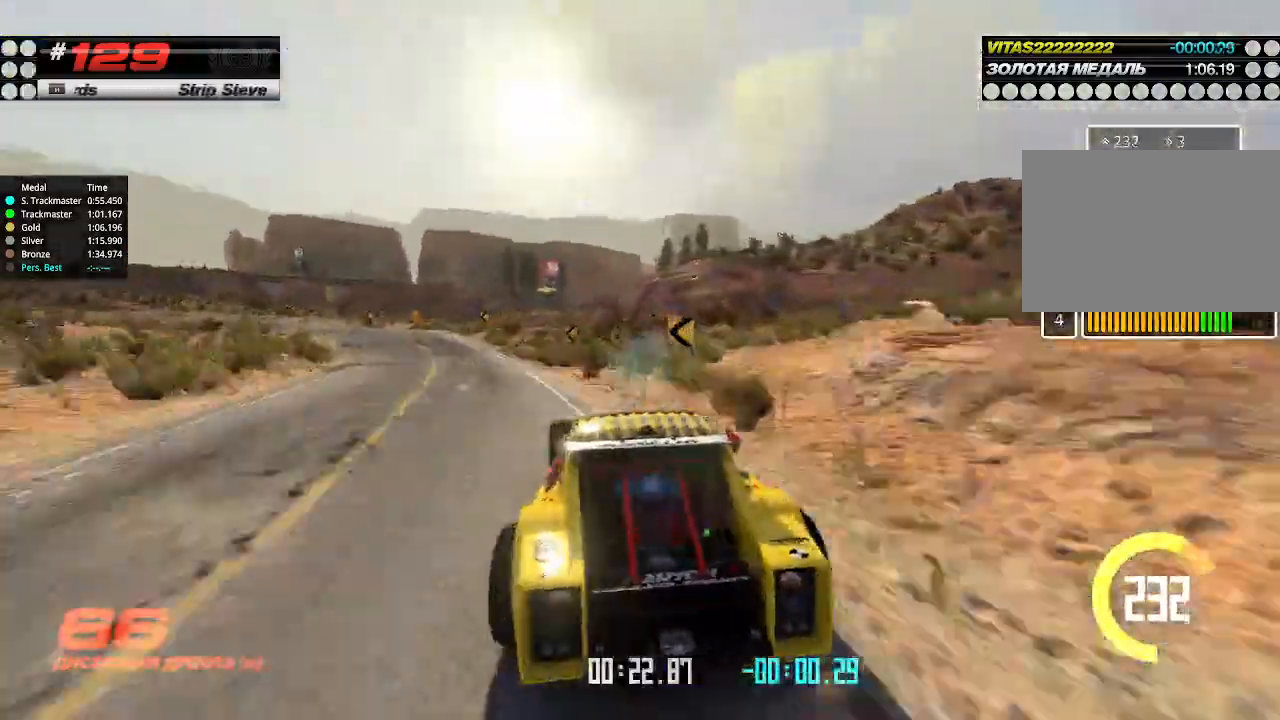
{"keys": ["left", "up"], "events": [[100, "up", "up"], [200, "up", "down"]]}
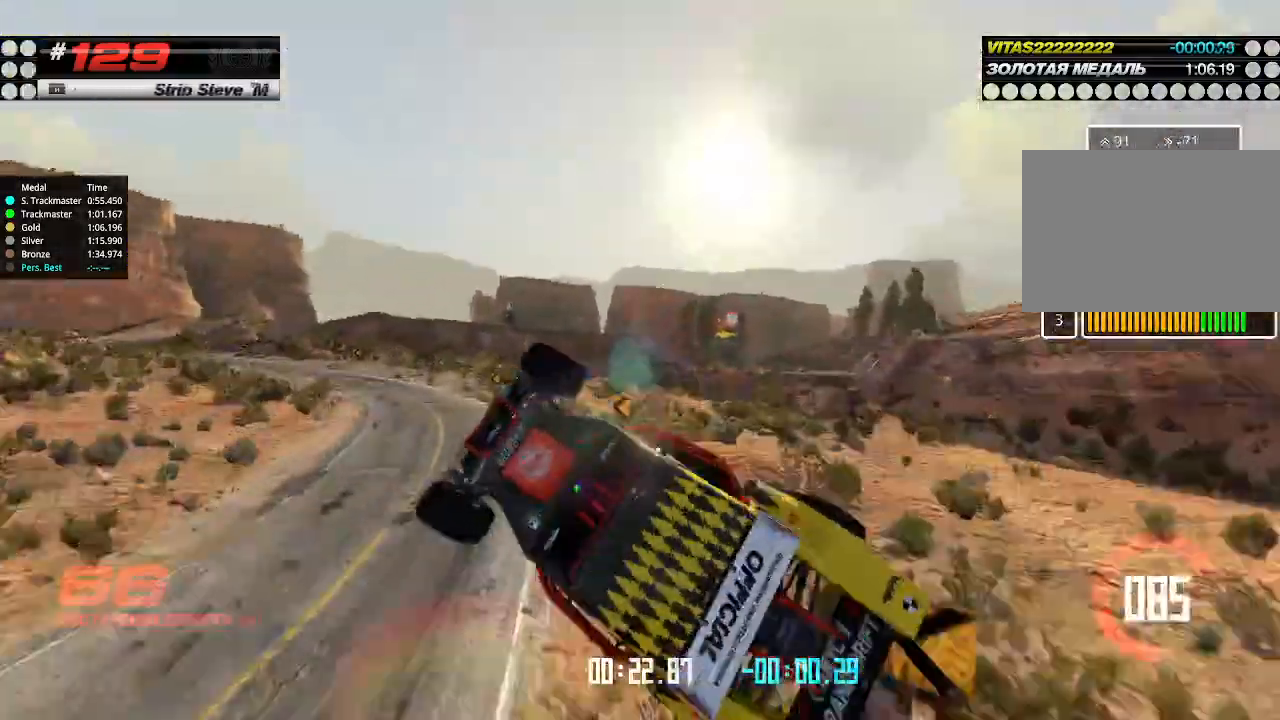
{"keys": ["up"], "events": [[33, "left", "up"], [433, "up", "up"], [500, "up", "down"]]}
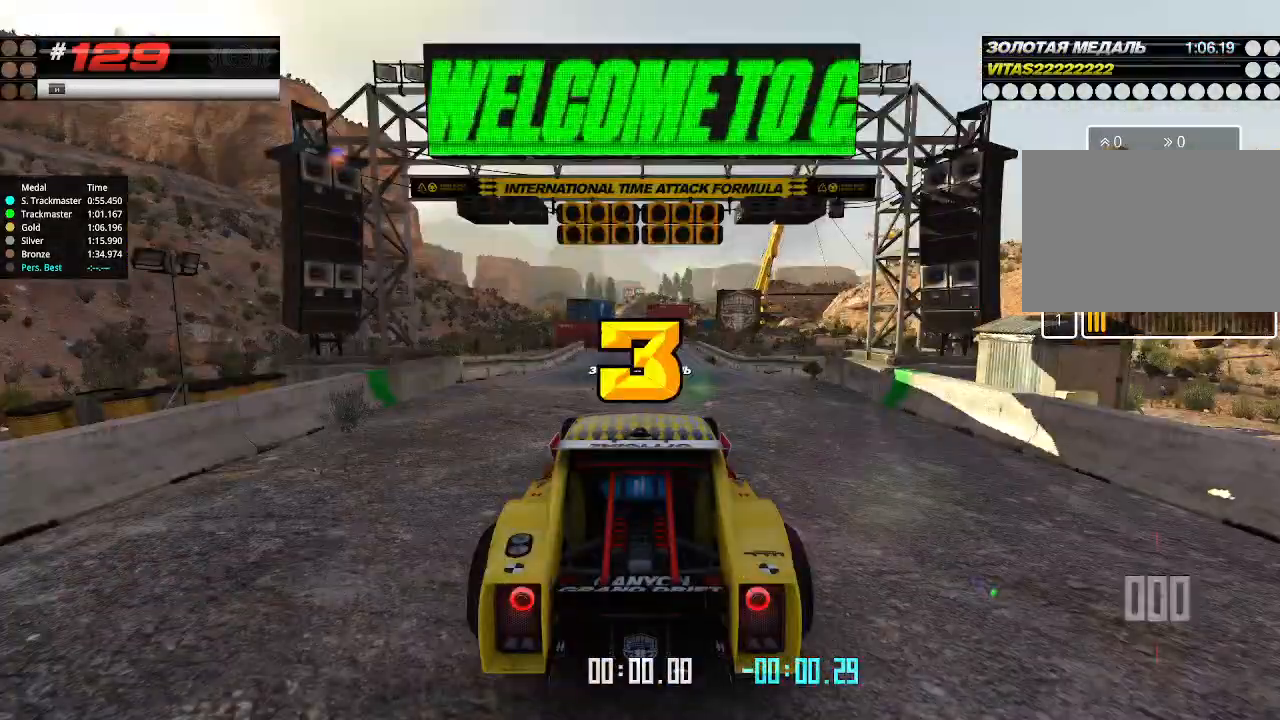
{"keys": [], "events": [[33, "up", "up"]]}
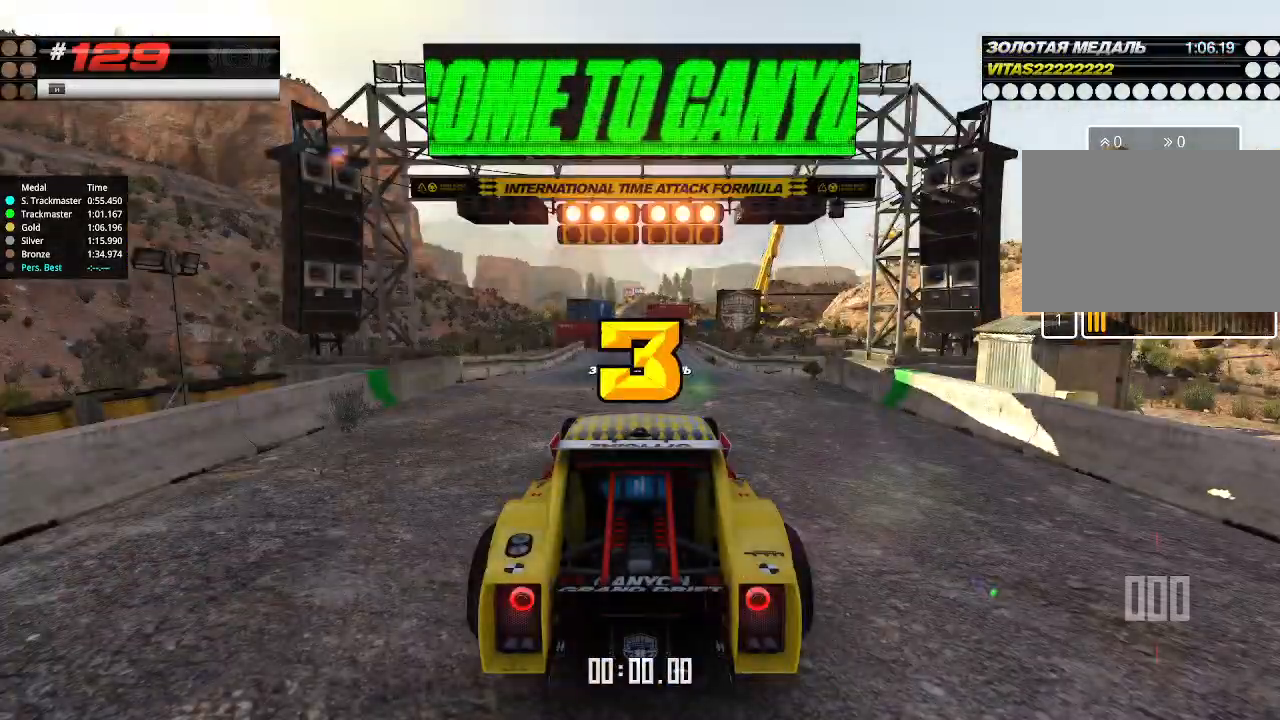
{"keys": ["up"], "events": [[133, "up", "down"], [200, "down", "down"], [200, "right", "down"], [333, "down", "up"], [333, "left", "down"], [333, "right", "up"], [366, "left", "up"]]}
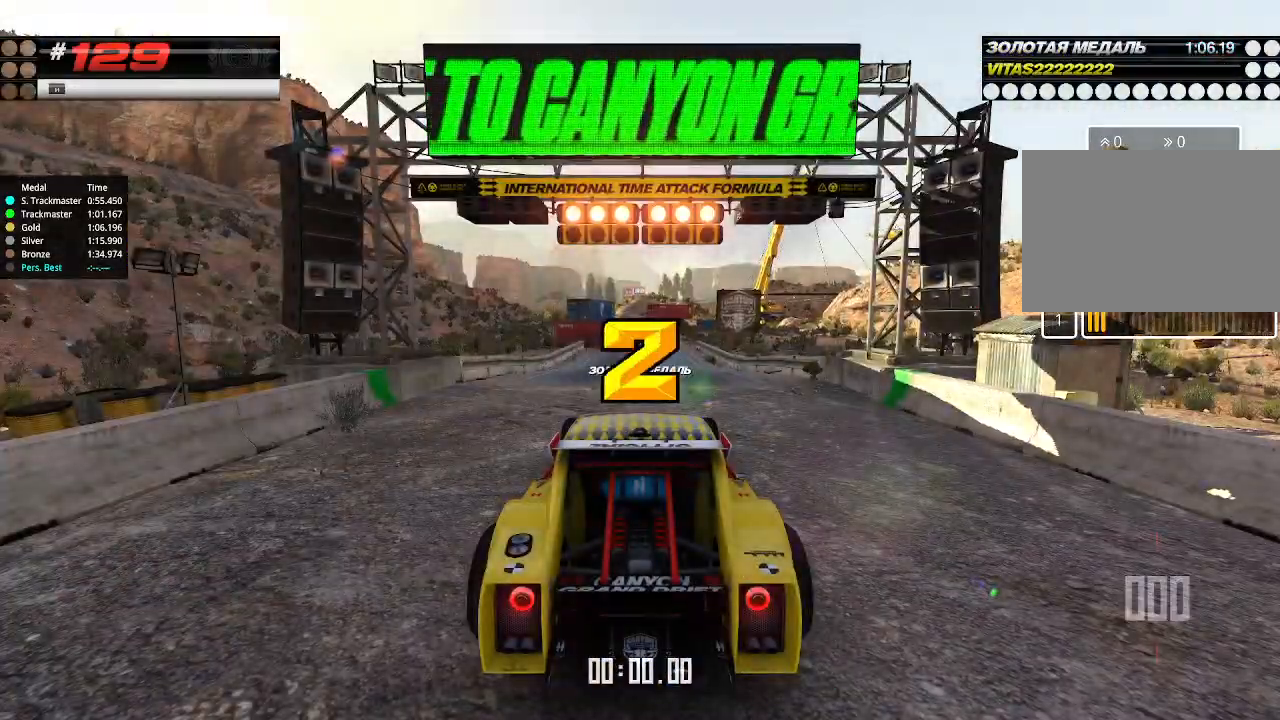
{"keys": ["up"], "events": []}
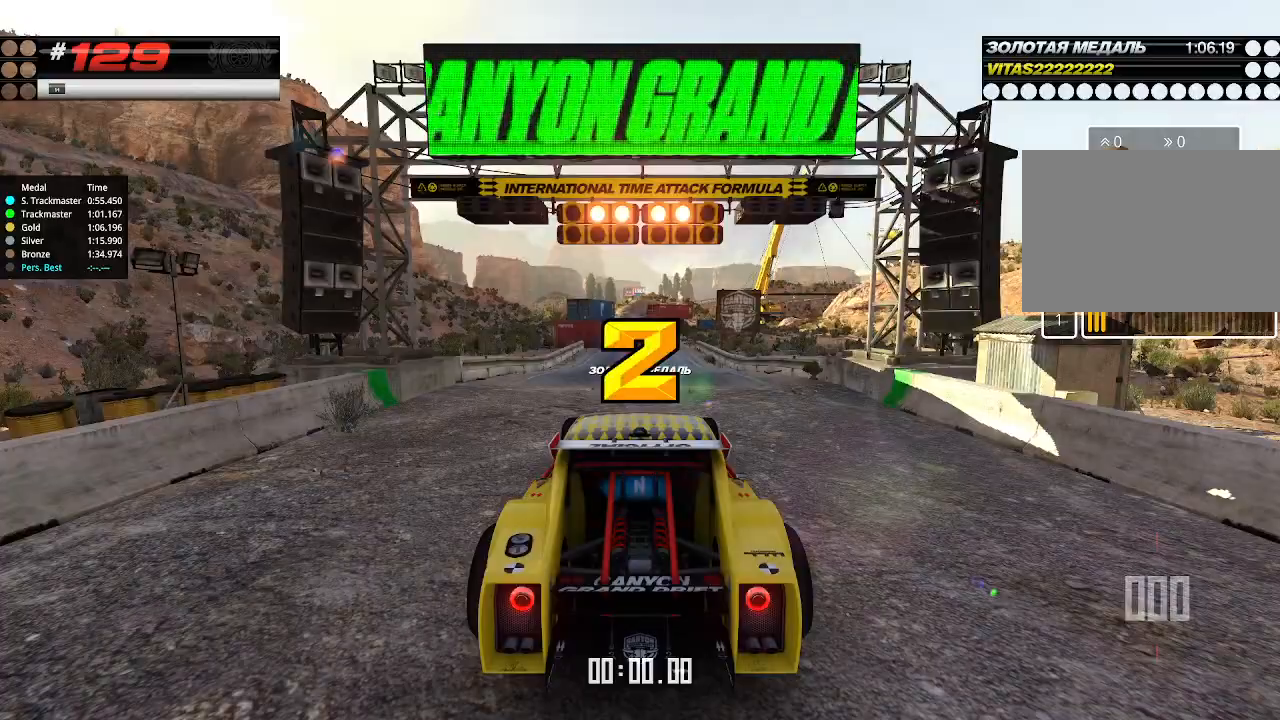
{"keys": ["up"], "events": []}
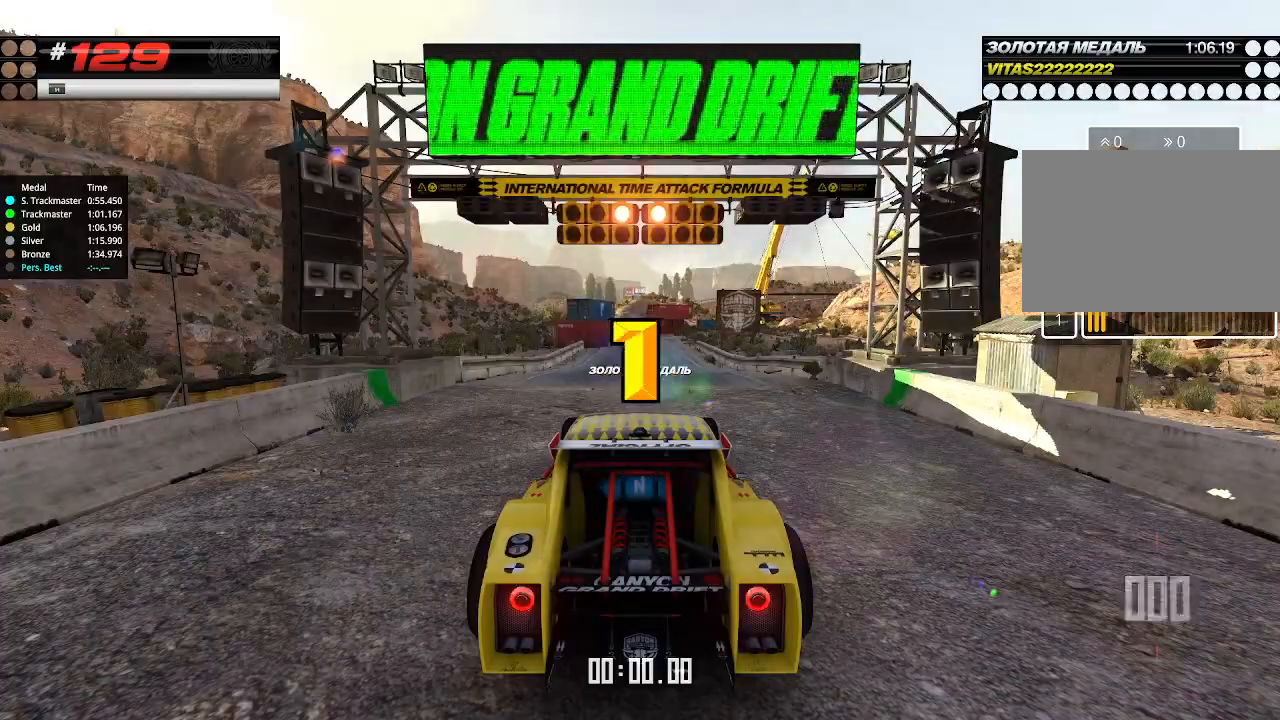
{"keys": ["up"], "events": []}
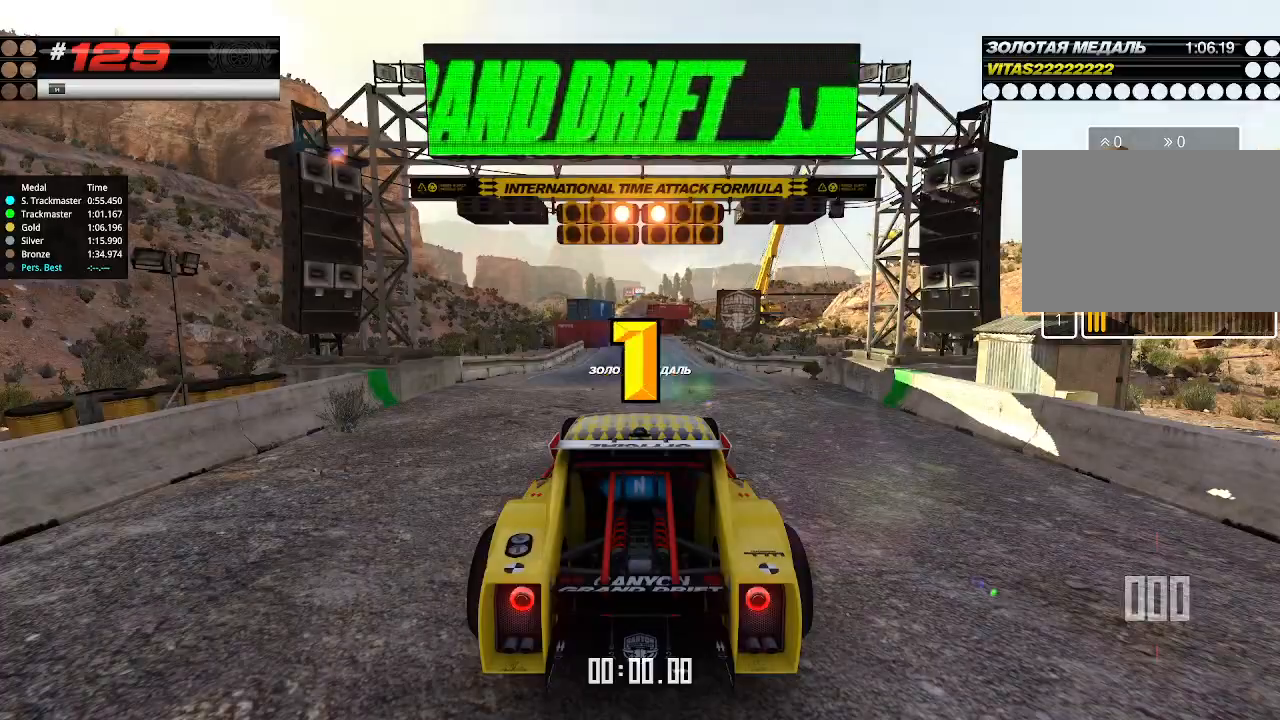
{"keys": ["up"], "events": []}
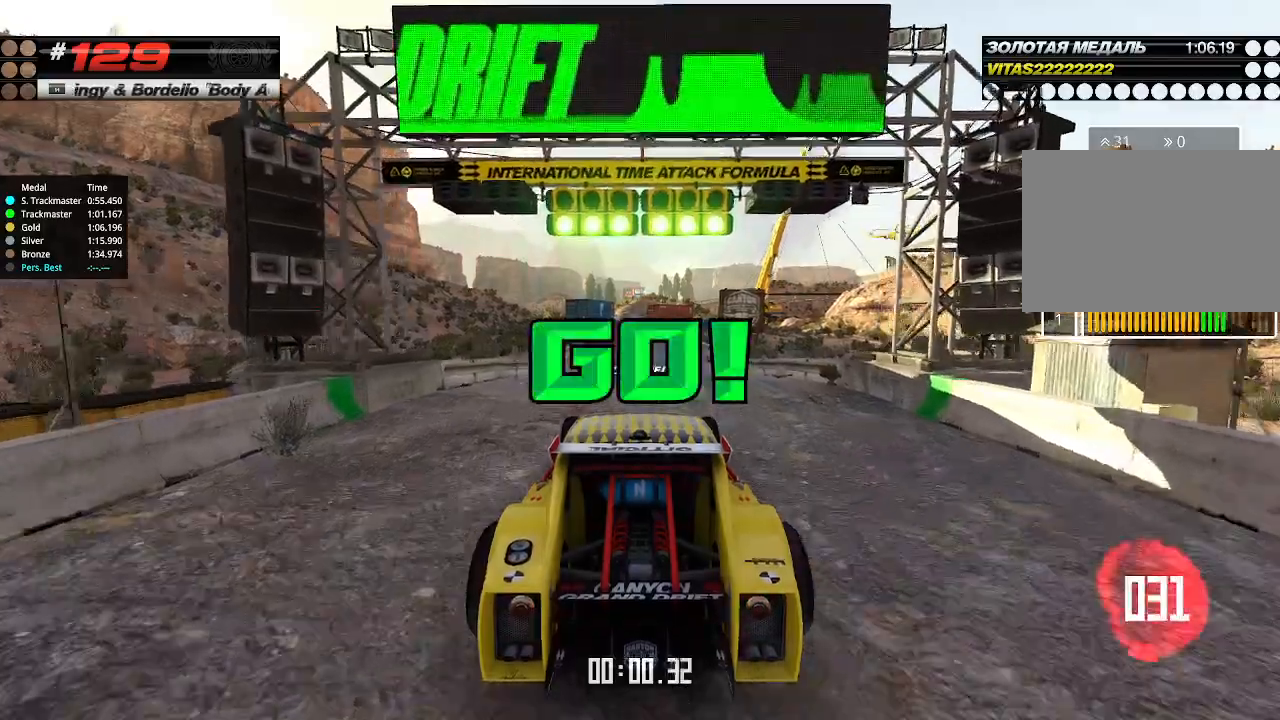
{"keys": ["up"], "events": []}
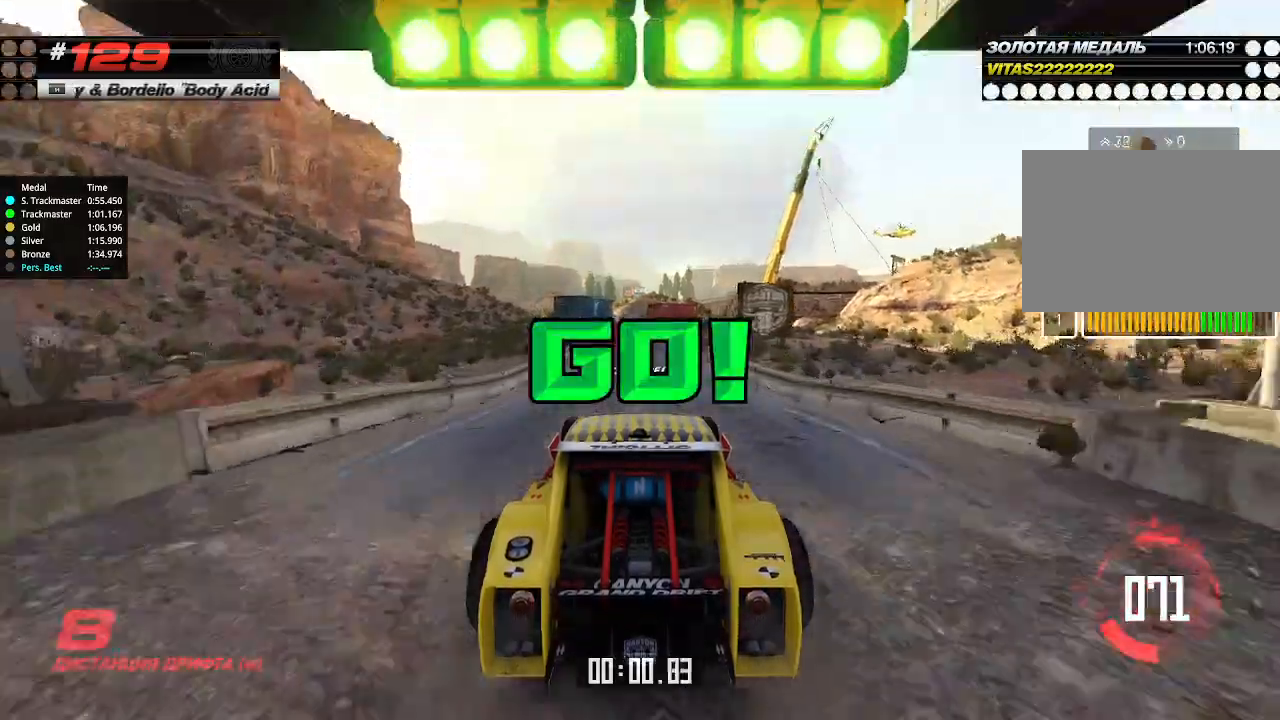
{"keys": ["right", "up"], "events": [[433, "right", "down"]]}
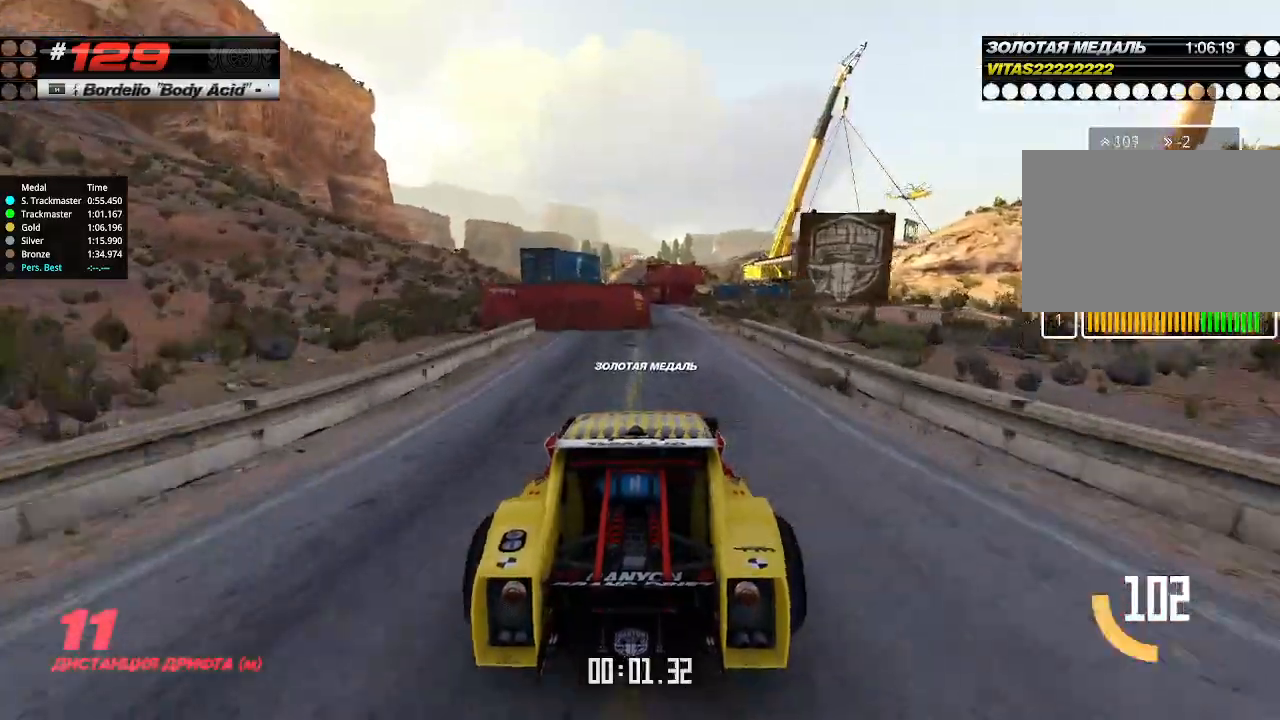
{"keys": ["up"], "events": [[33, "right", "up"]]}
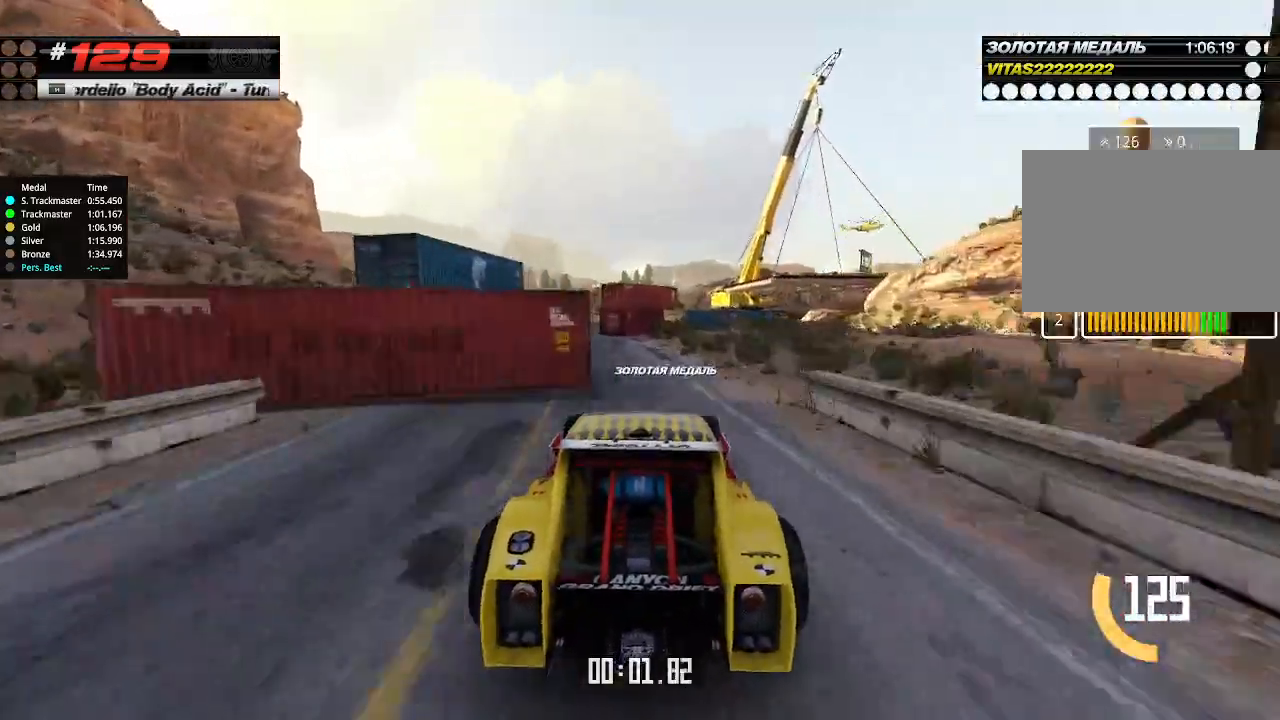
{"keys": ["up"], "events": [[133, "left", "down"], [300, "left", "up"]]}
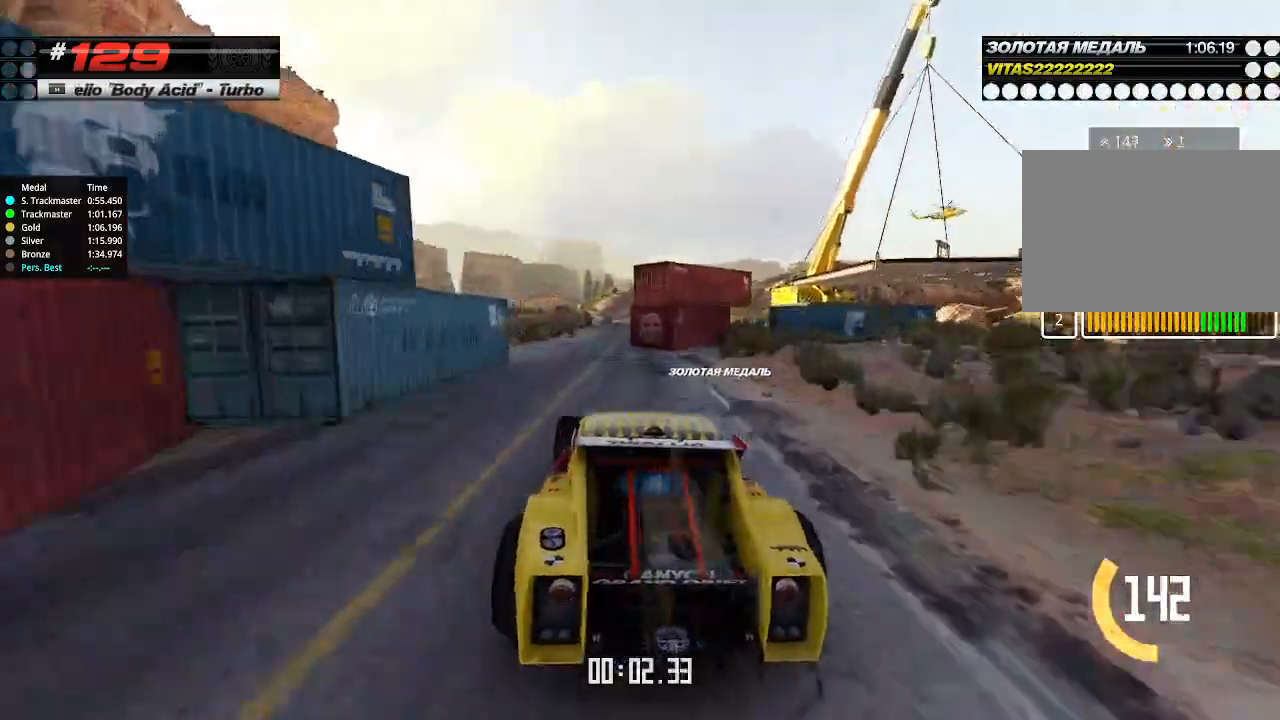
{"keys": ["up"], "events": [[333, "right", "down"], [433, "right", "up"]]}
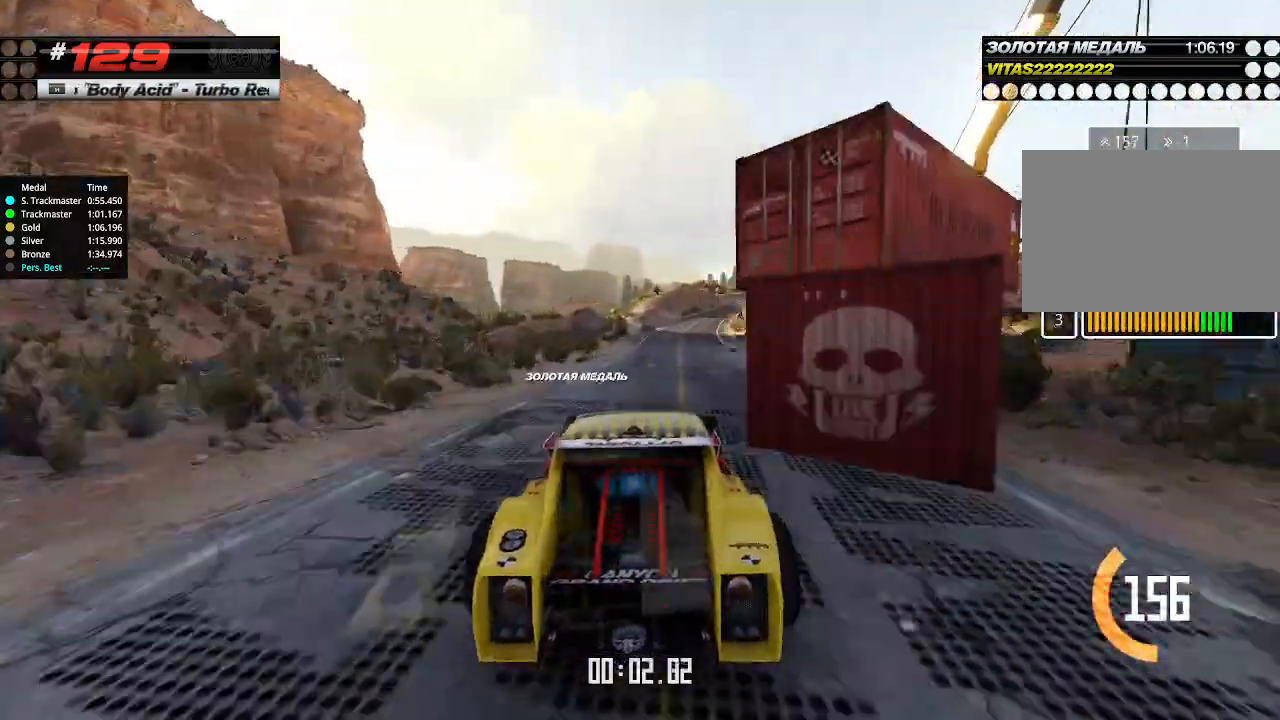
{"keys": ["up"], "events": [[66, "right", "down"], [100, "right", "up"]]}
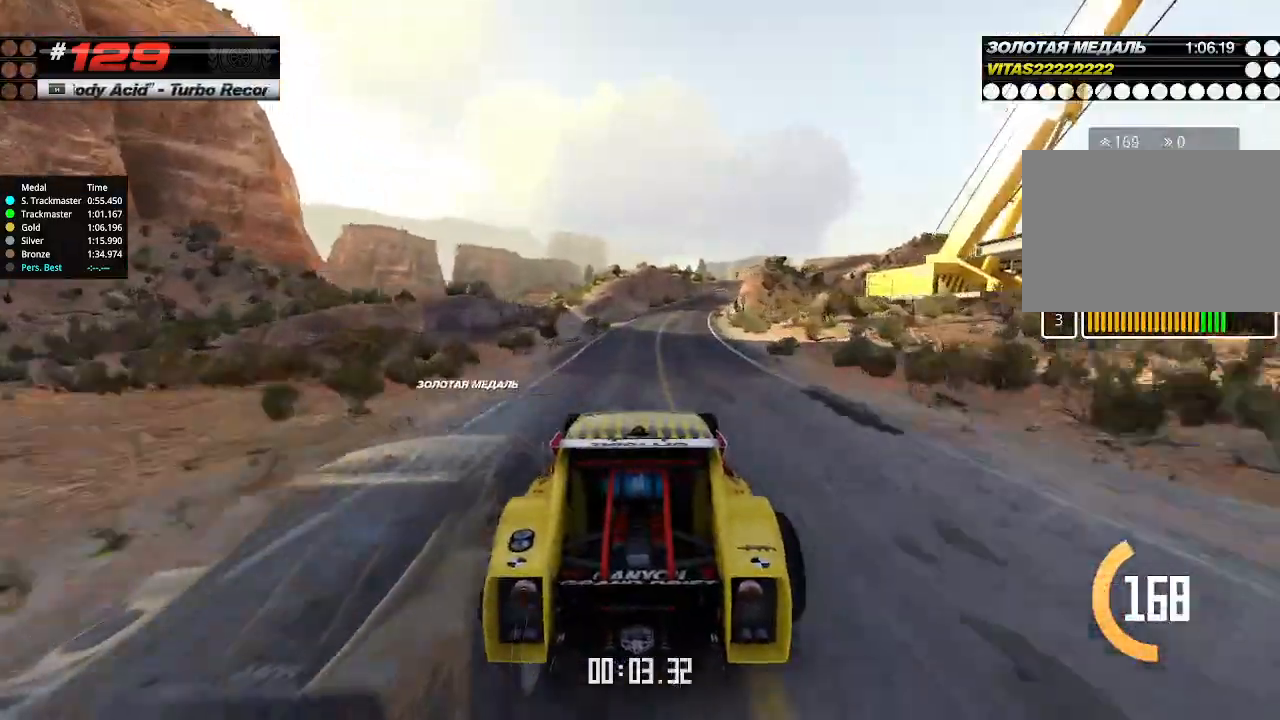
{"keys": ["up"], "events": [[100, "right", "down"], [200, "right", "up"], [400, "right", "down"], [500, "right", "up"]]}
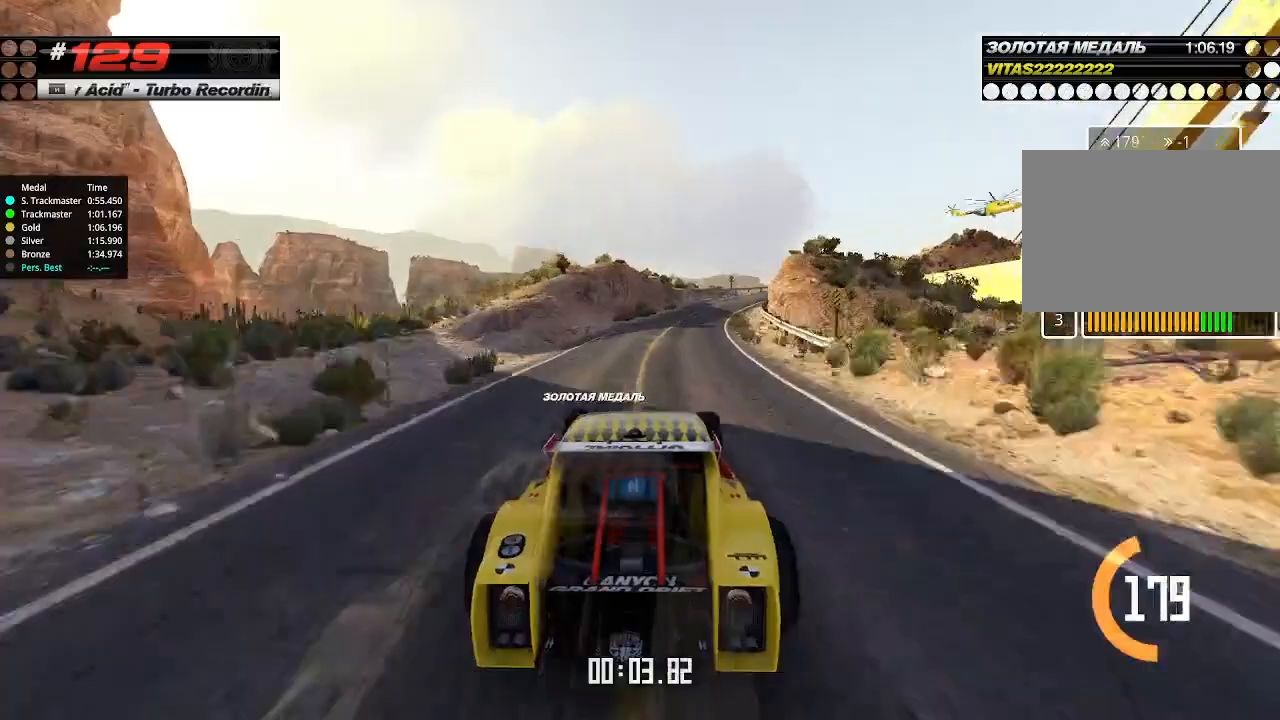
{"keys": ["right", "up"], "events": [[133, "right", "down"], [166, "right", "up"], [366, "right", "down"]]}
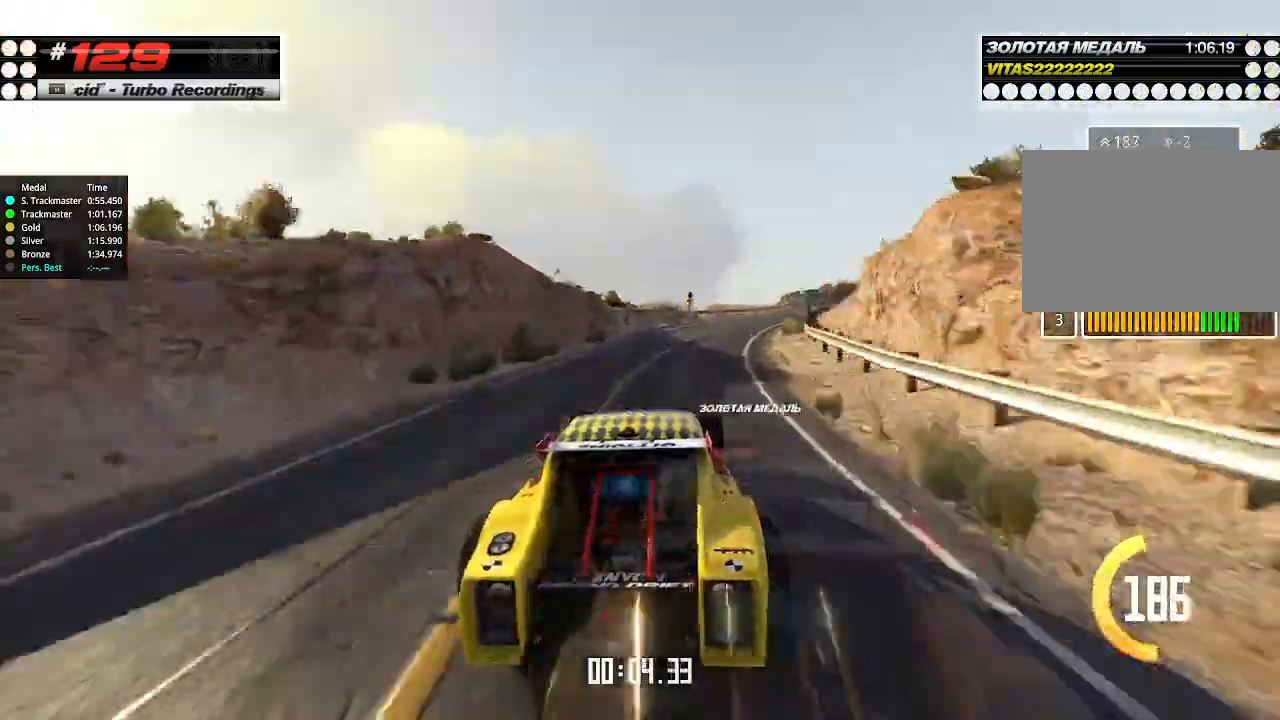
{"keys": ["right", "up"], "events": [[33, "right", "up"], [133, "right", "down"], [300, "right", "up"], [433, "right", "down"]]}
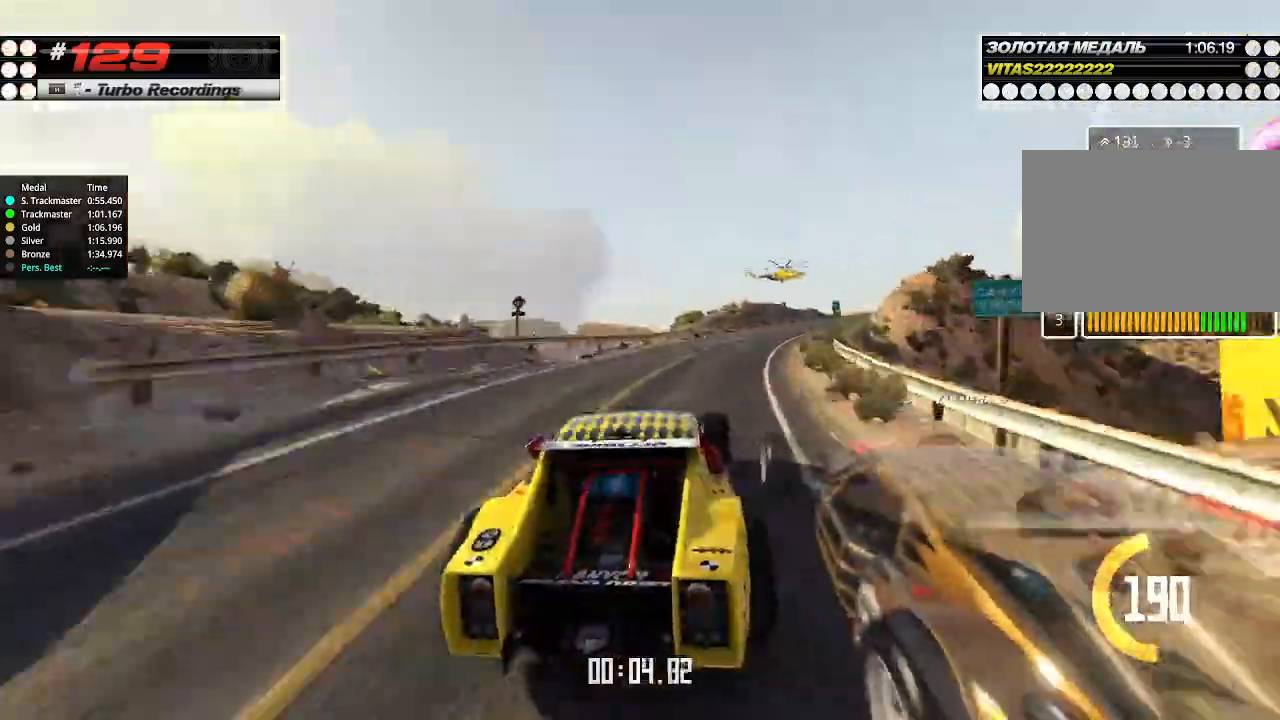
{"keys": ["right", "up"], "events": [[133, "right", "up"], [300, "right", "down"], [400, "right", "up"], [500, "right", "down"]]}
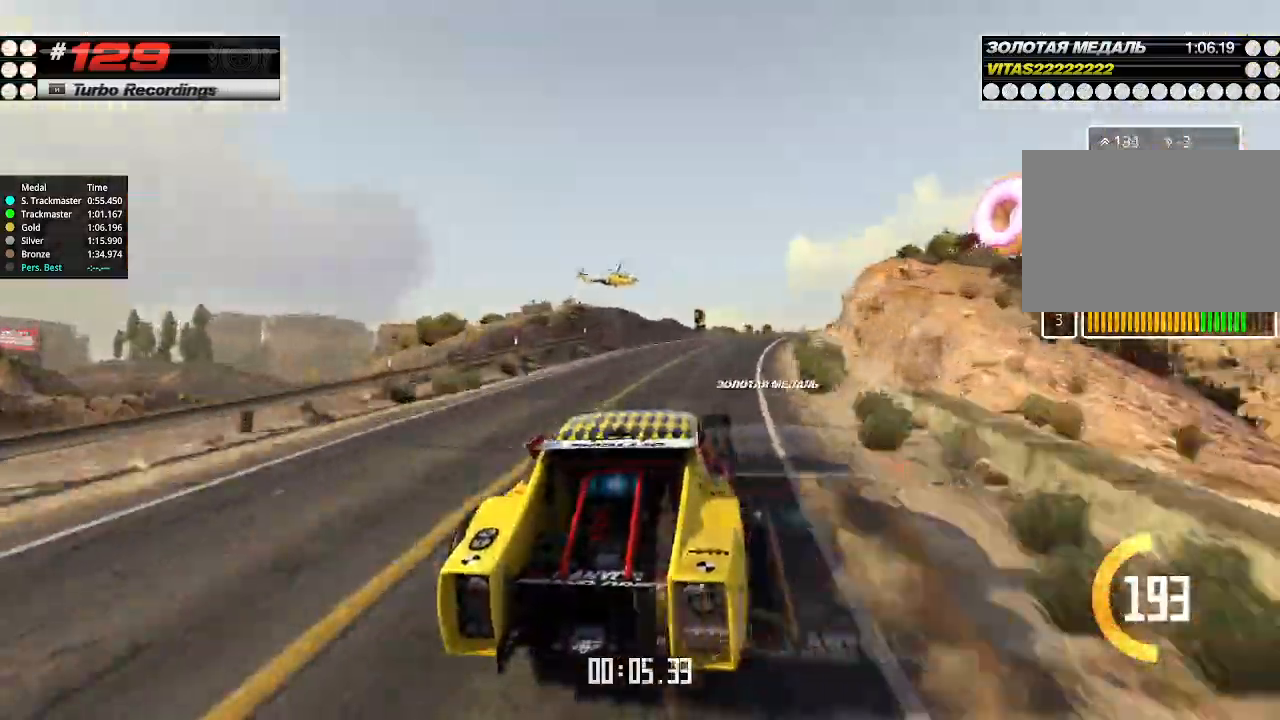
{"keys": ["up"], "events": [[66, "right", "up"], [300, "right", "down"], [400, "right", "up"]]}
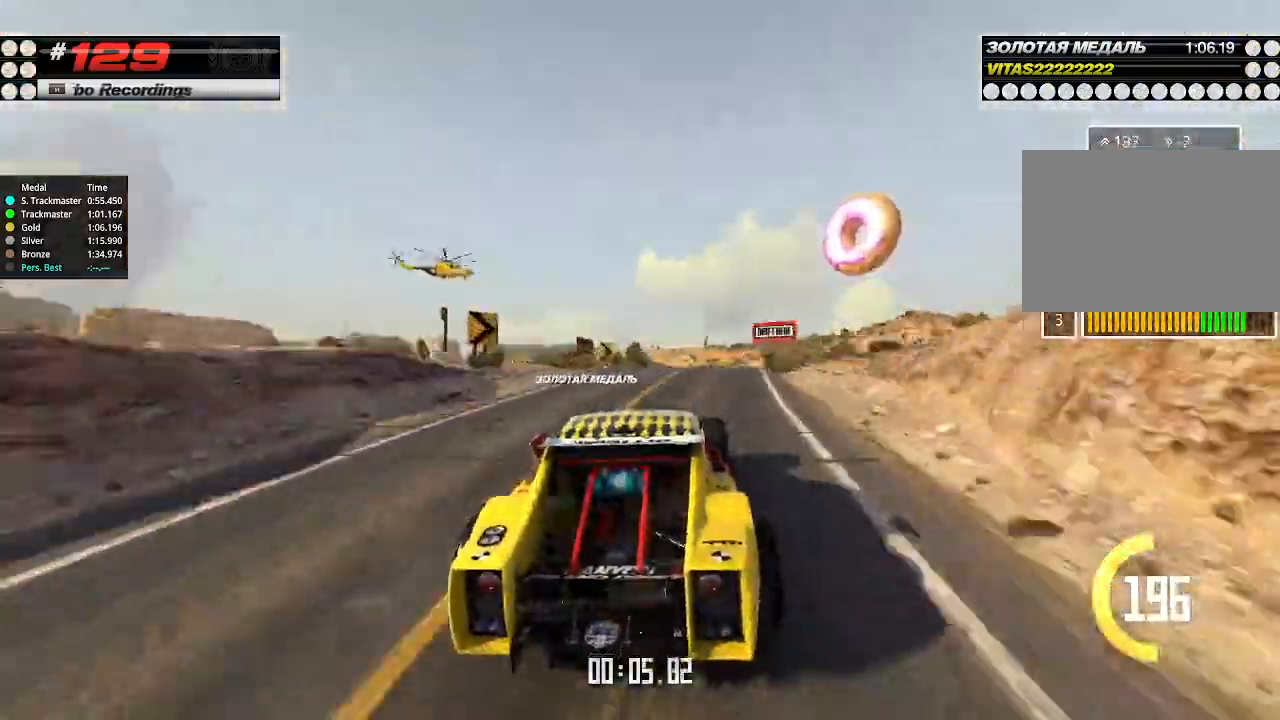
{"keys": ["up"], "events": [[66, "right", "down"], [166, "right", "up"]]}
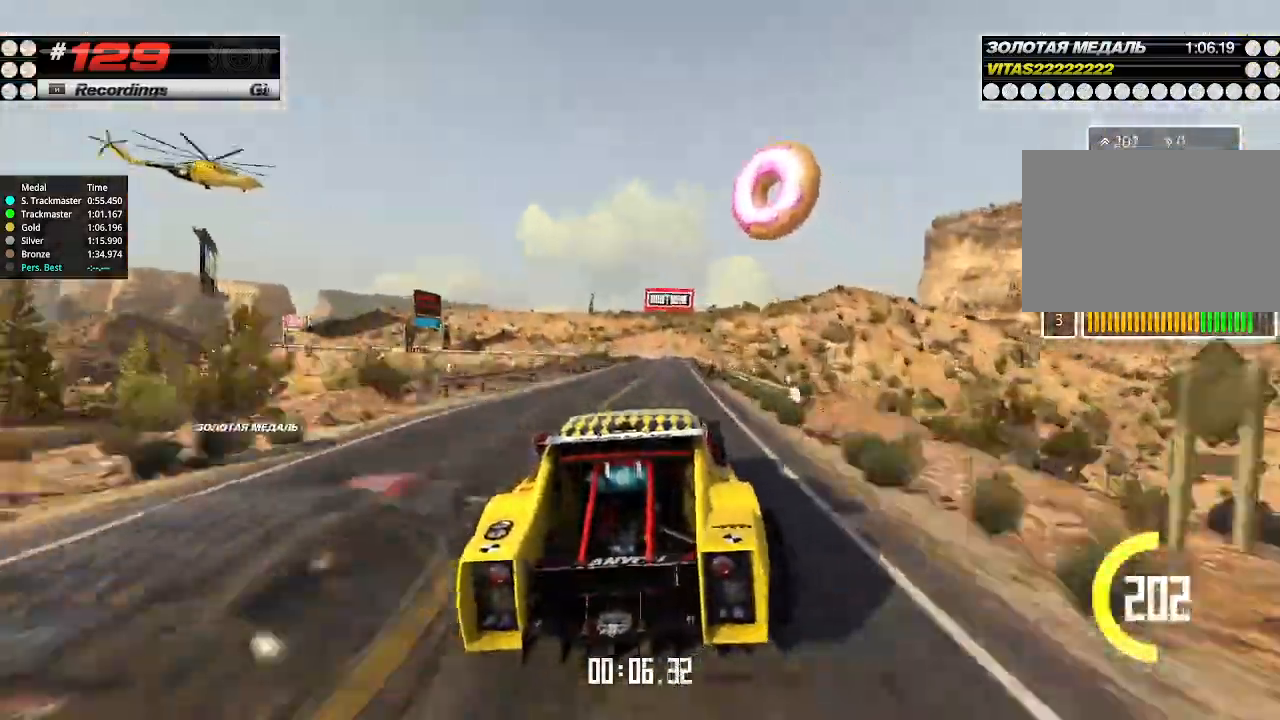
{"keys": ["up"], "events": [[333, "right", "down"], [466, "right", "up"]]}
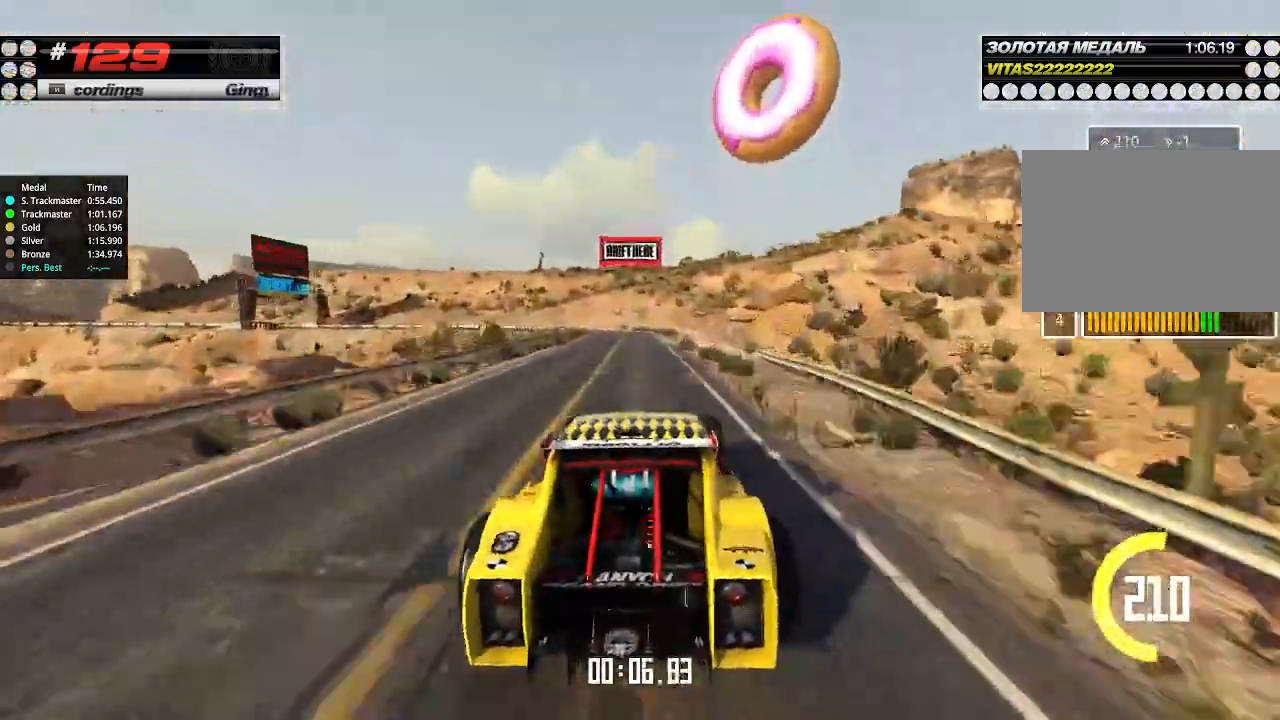
{"keys": ["left"], "events": [[133, "left", "down"], [166, "down", "down"], [233, "up", "up"], [300, "down", "up"]]}
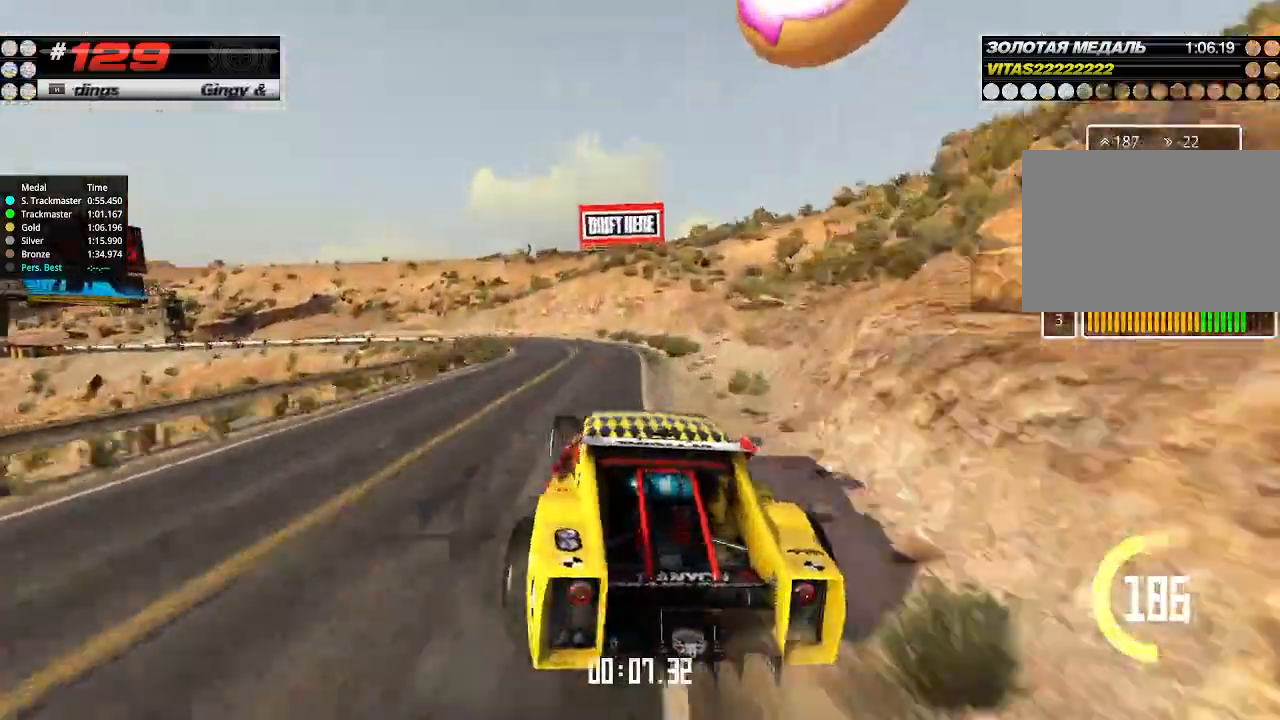
{"keys": ["left", "up"], "events": [[133, "left", "up"], [233, "up", "down"], [433, "left", "down"]]}